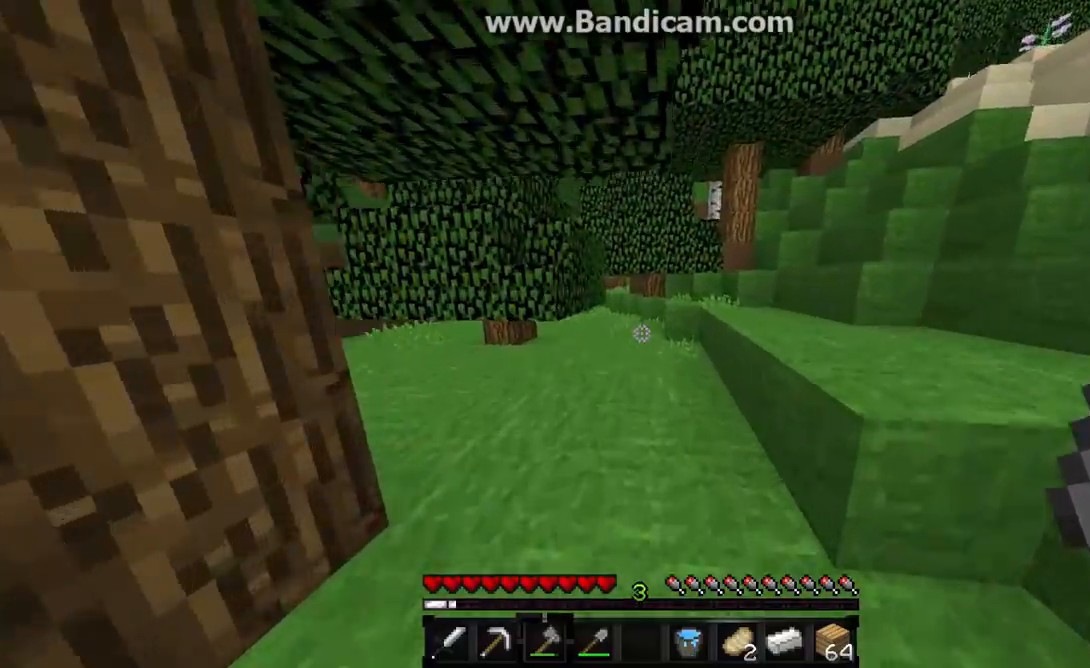
Gameplay with keyboard and mouse; each line is a JSON object with the keys and mouse buttons held at the frame after it. "events" lists presses ("down") and releases ("up") of "a", "d", "s", "w", "mouse_left" and "mouse_right" between this image and that frame as [ms after this image, input, new state], when the widget could be followed in between. "mouse_left", "mouse_right" = the "left", "right" buttons of the "mouse" list. No other keys are recorded. Fast repeated clicks can show as one long hold. Mouse movement is not recorded.
{"keys": ["w"], "mouse": [], "events": []}
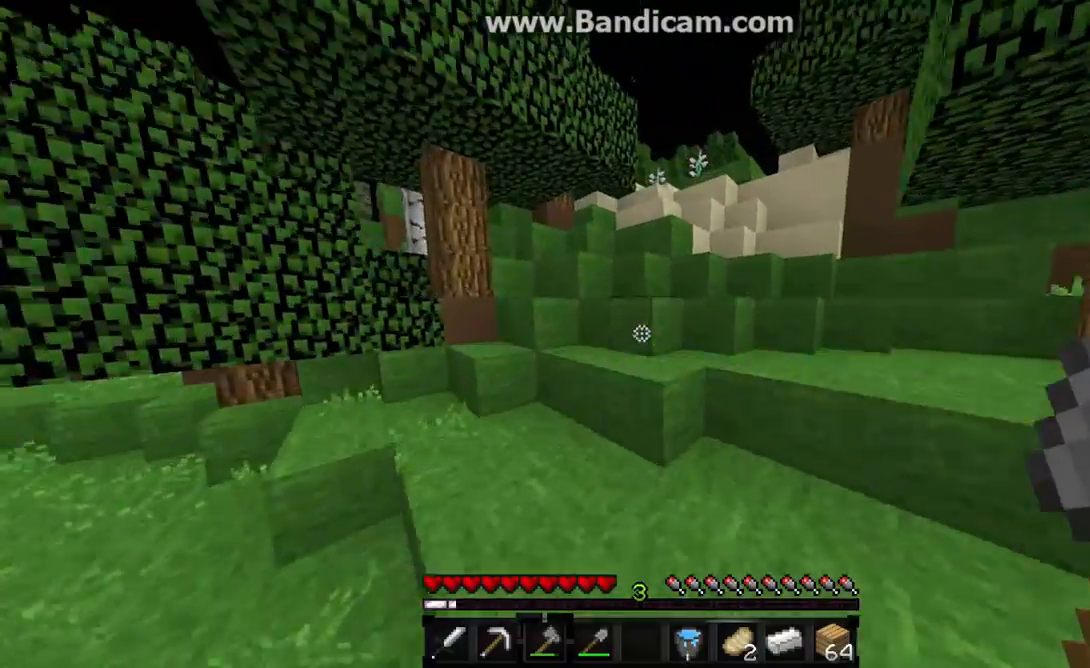
{"keys": ["w"], "mouse": [], "events": []}
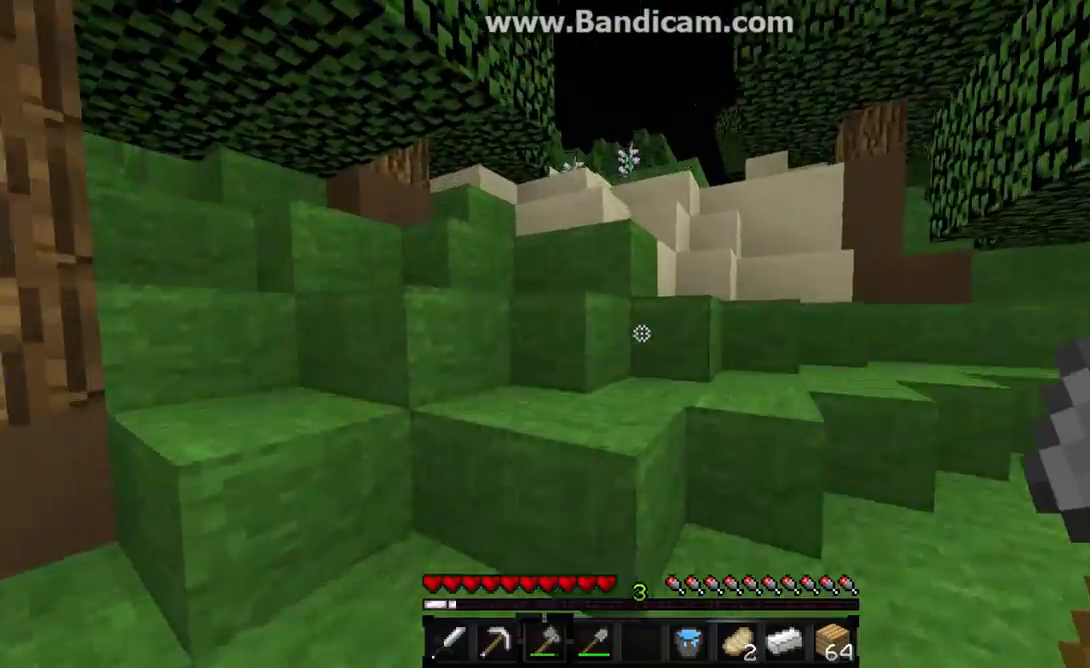
{"keys": ["w"], "mouse": [], "events": []}
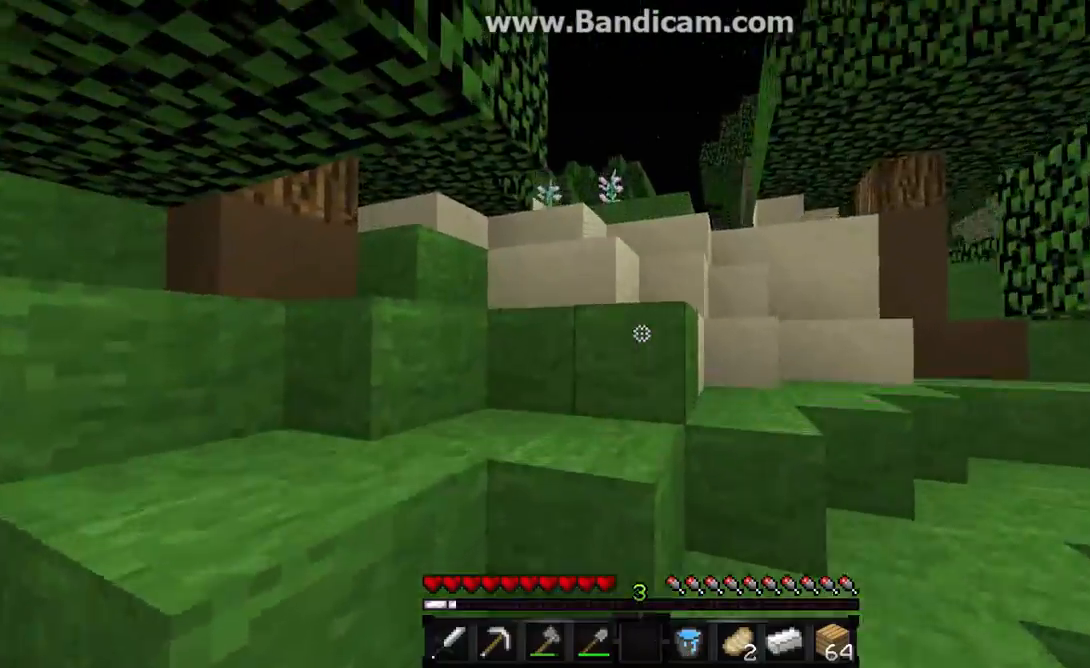
{"keys": ["w"], "mouse": [], "events": []}
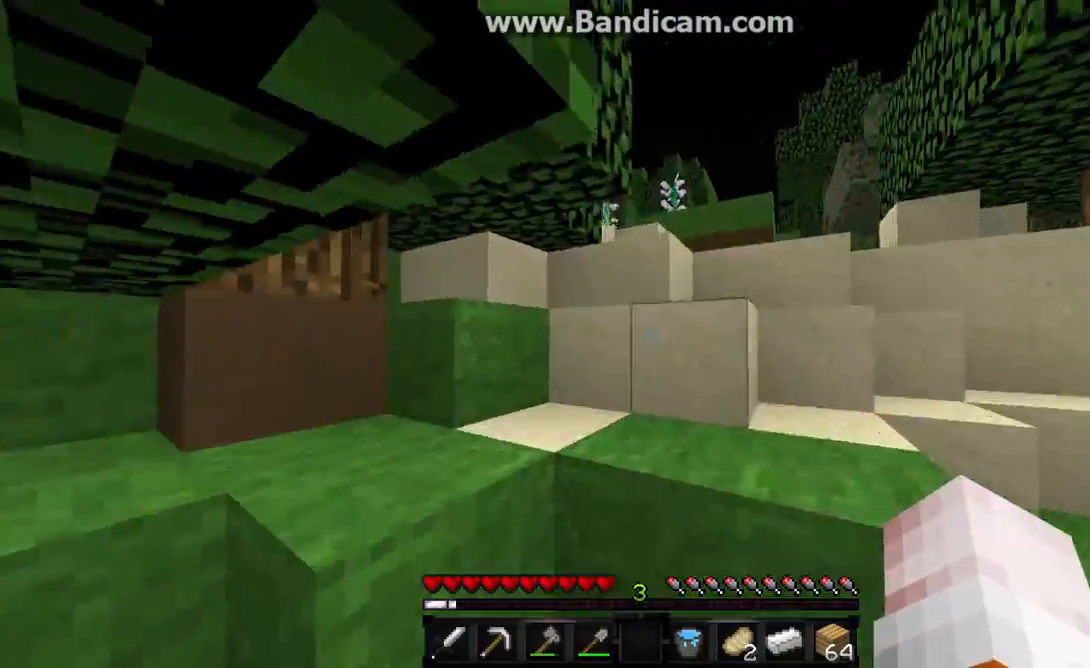
{"keys": ["w"], "mouse": ["left"], "events": [[33, "mouse_left", "down"]]}
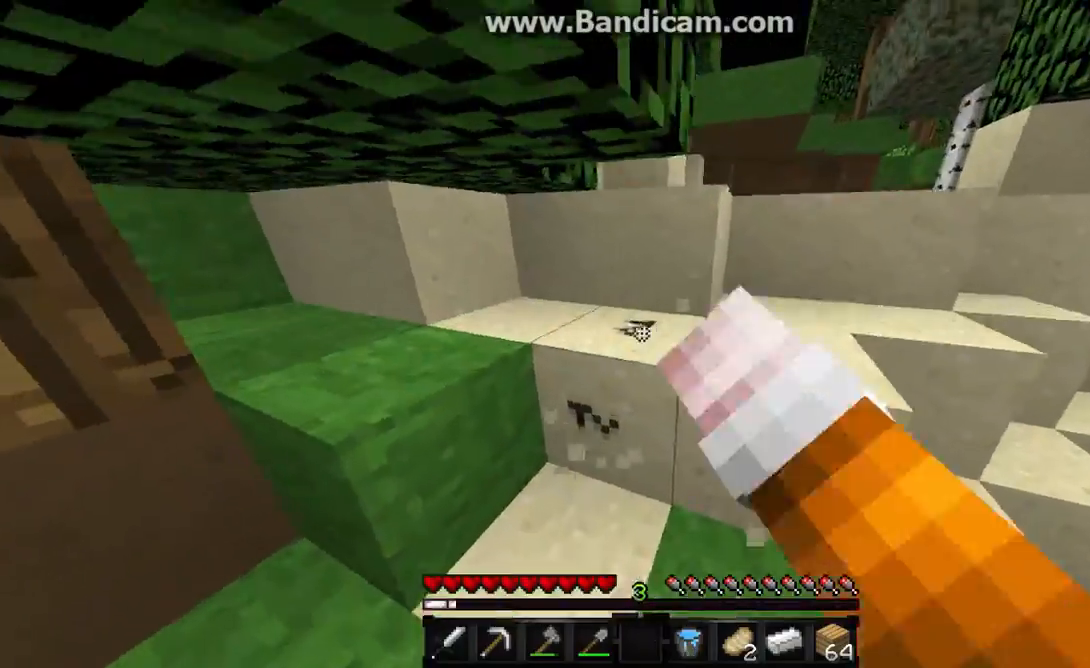
{"keys": ["d"], "mouse": ["left"], "events": [[333, "d", "down"], [400, "w", "up"]]}
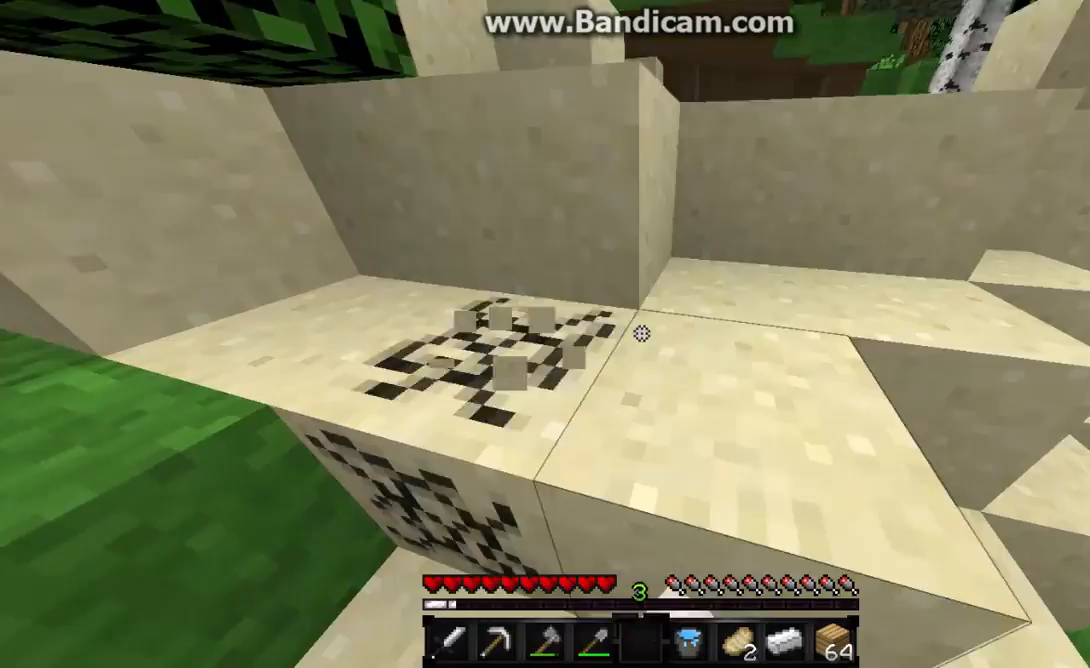
{"keys": [], "mouse": ["left"], "events": [[67, "d", "up"], [133, "w", "down"], [233, "w", "up"]]}
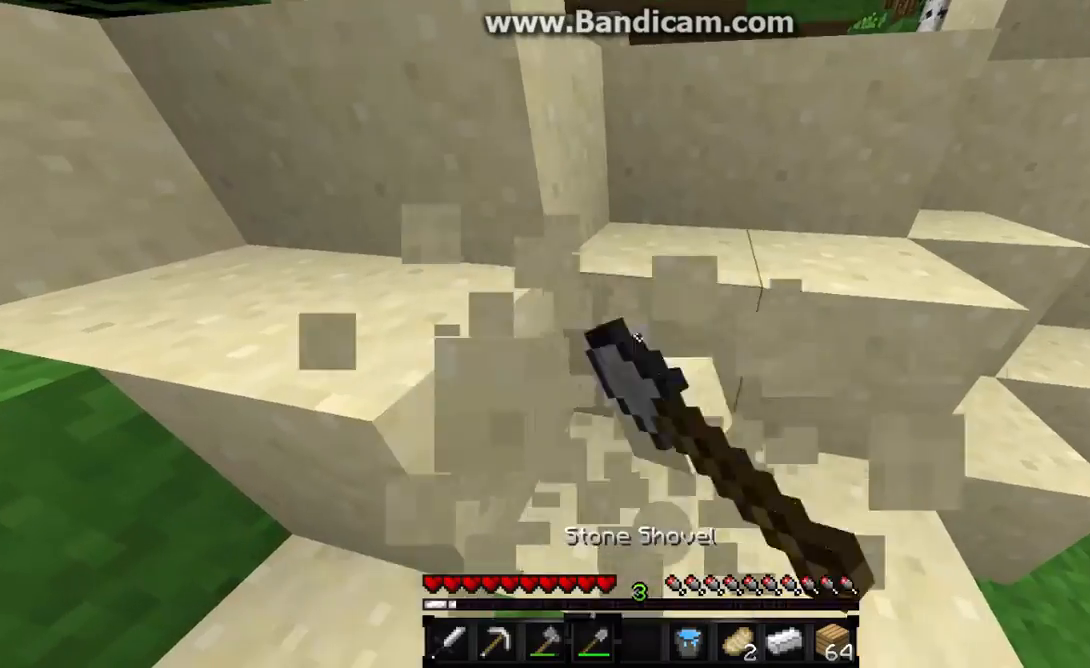
{"keys": ["w"], "mouse": ["left"], "events": [[200, "d", "down"], [233, "w", "down"], [400, "d", "up"]]}
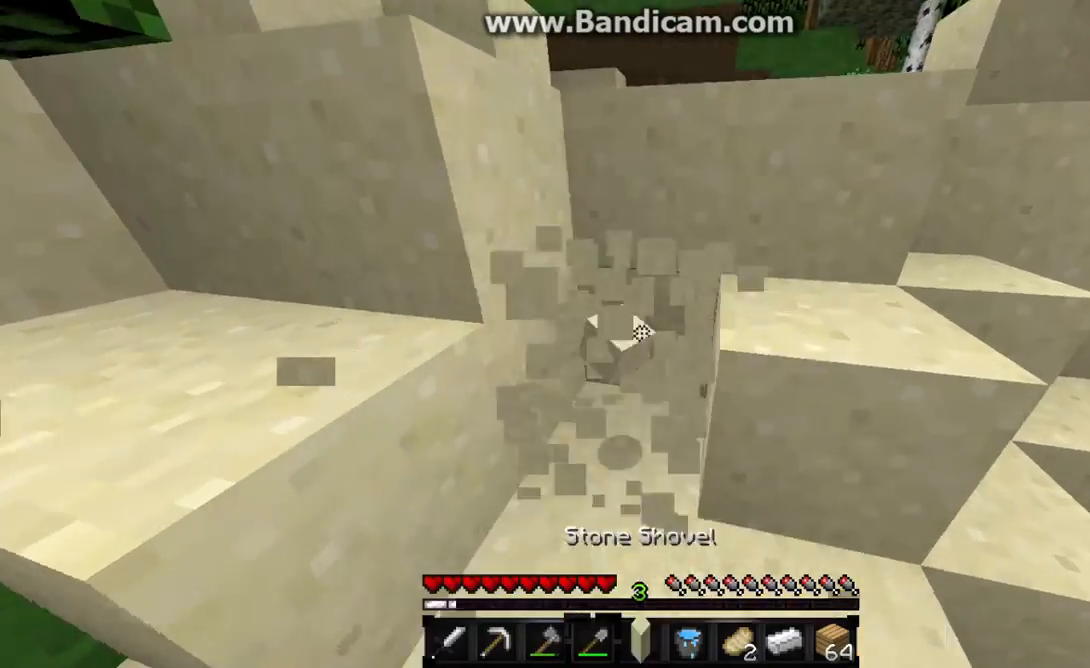
{"keys": ["a", "w"], "mouse": ["left"], "events": [[400, "a", "down"]]}
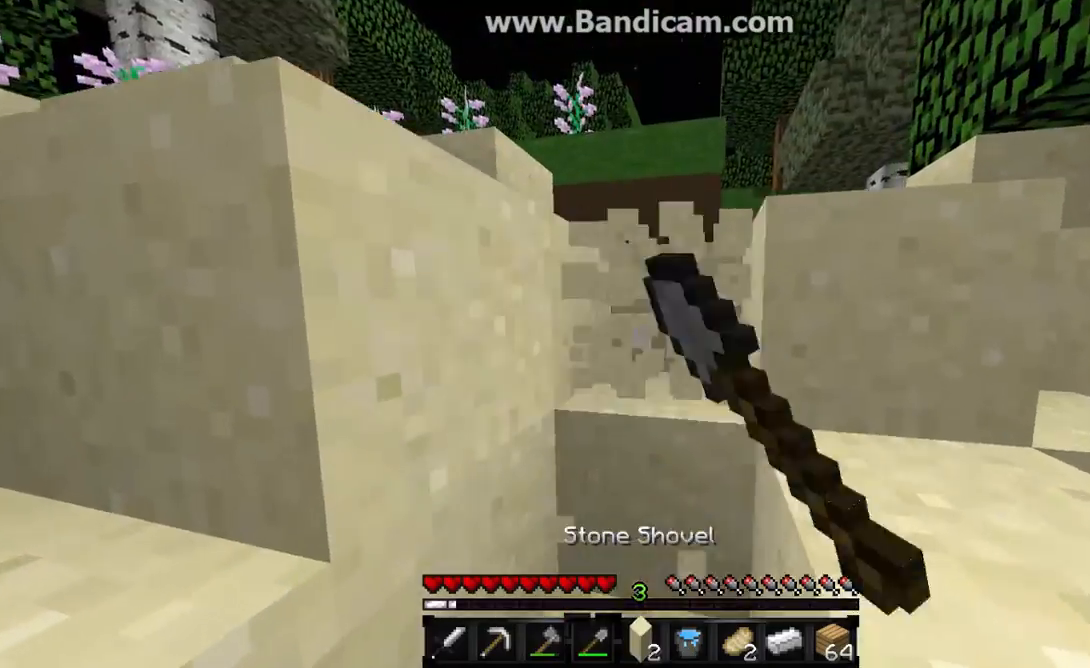
{"keys": ["w"], "mouse": ["left"], "events": [[100, "a", "up"]]}
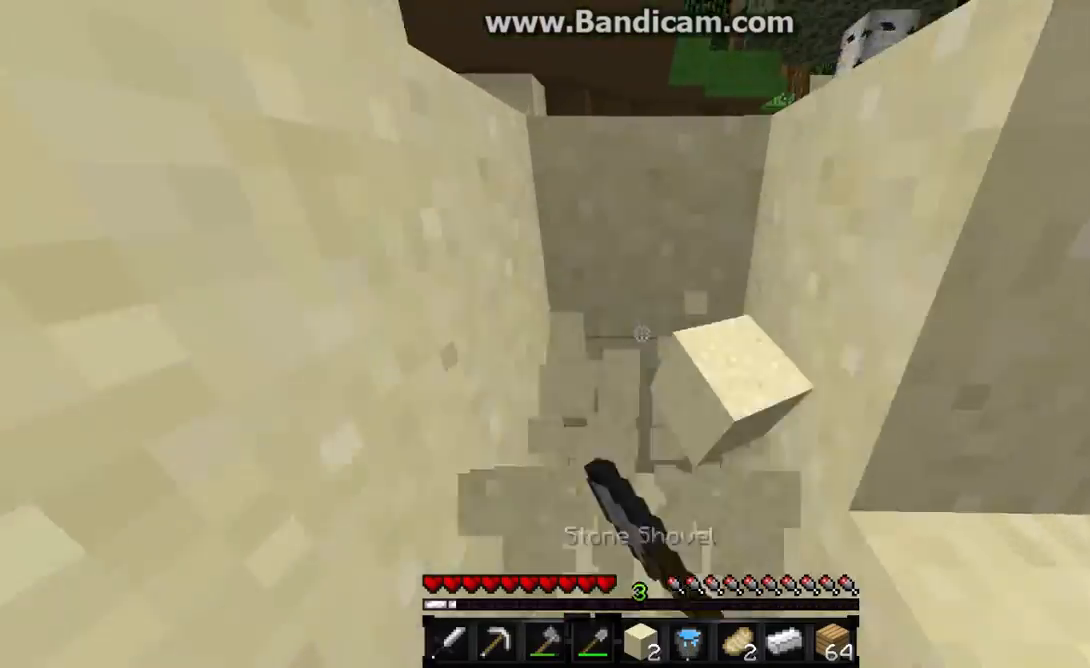
{"keys": ["w"], "mouse": ["left"], "events": [[67, "w", "up"], [400, "w", "down"]]}
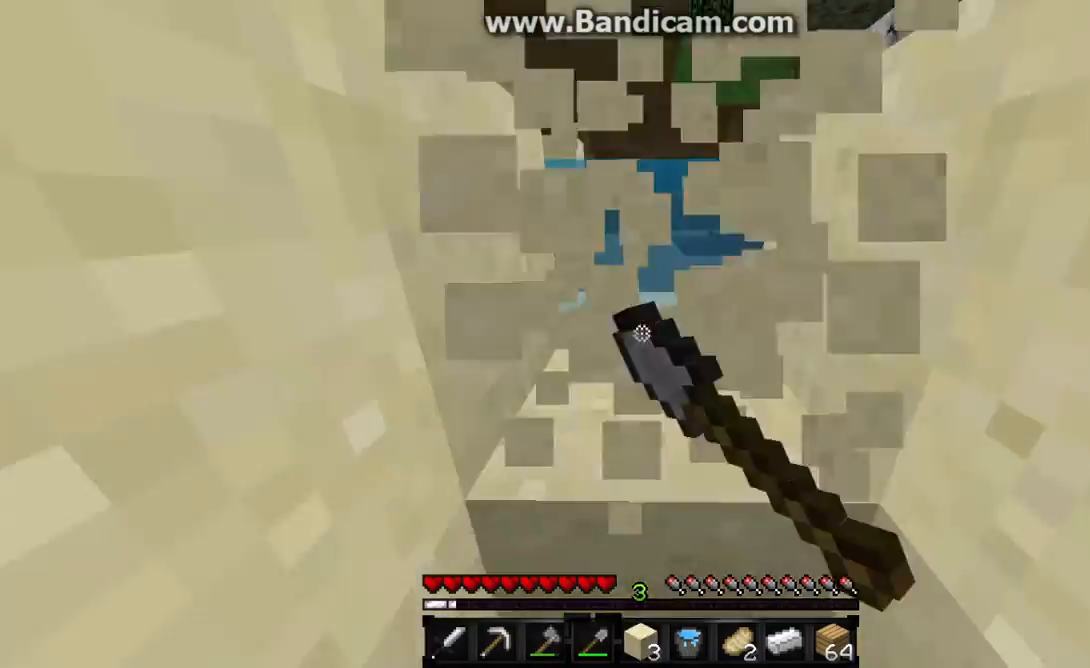
{"keys": ["w"], "mouse": [], "events": [[400, "mouse_left", "up"]]}
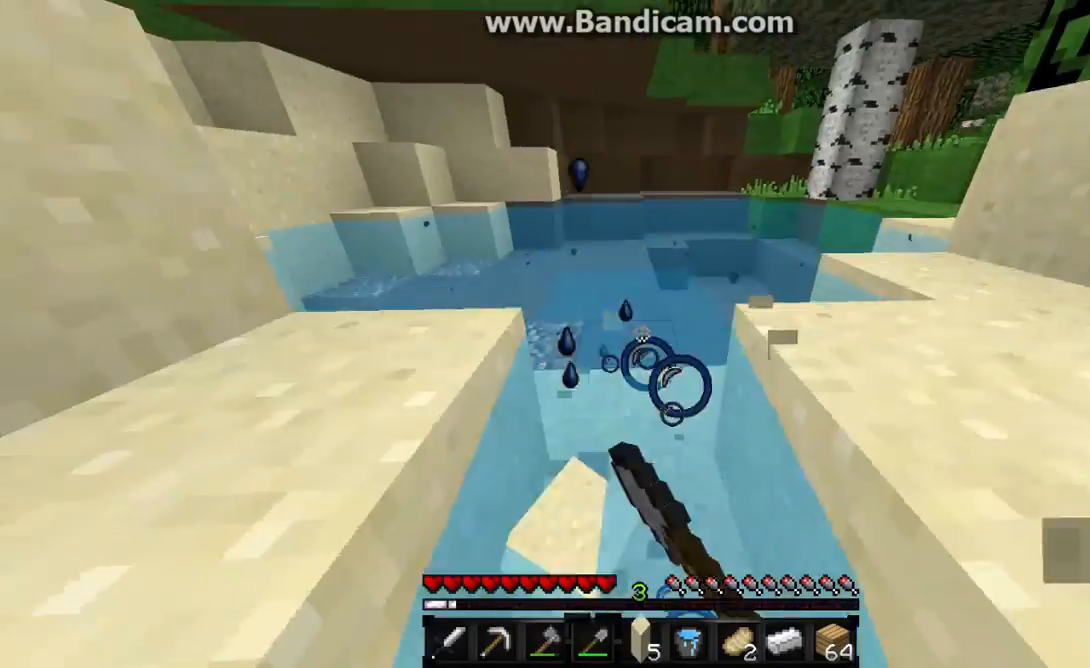
{"keys": ["a"], "mouse": [], "events": [[433, "a", "down"], [433, "w", "up"]]}
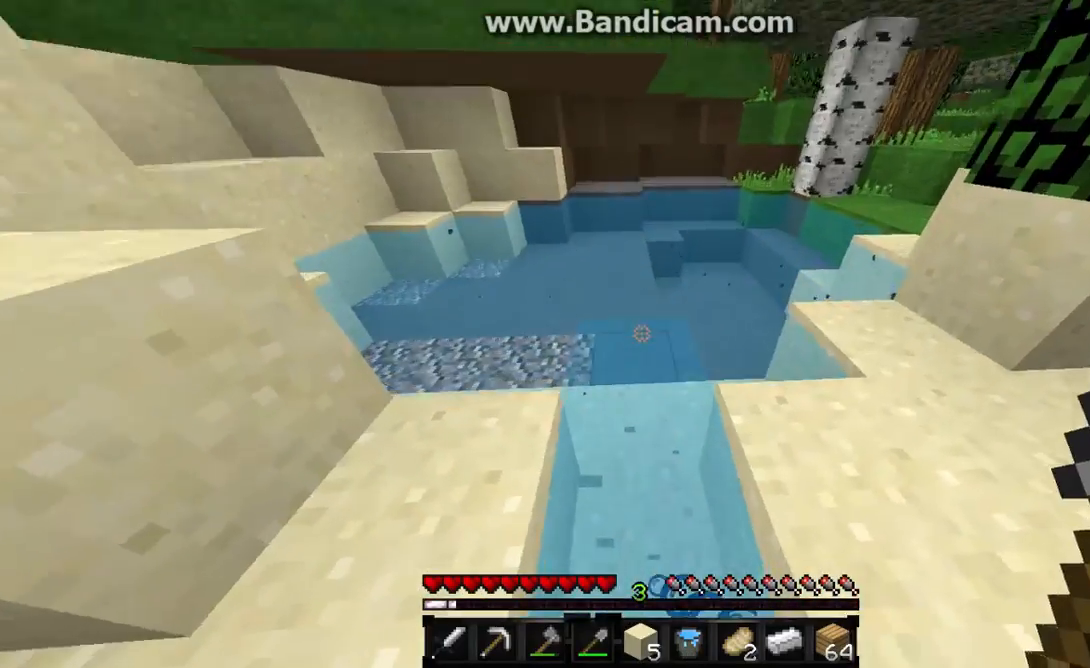
{"keys": ["a"], "mouse": [], "events": []}
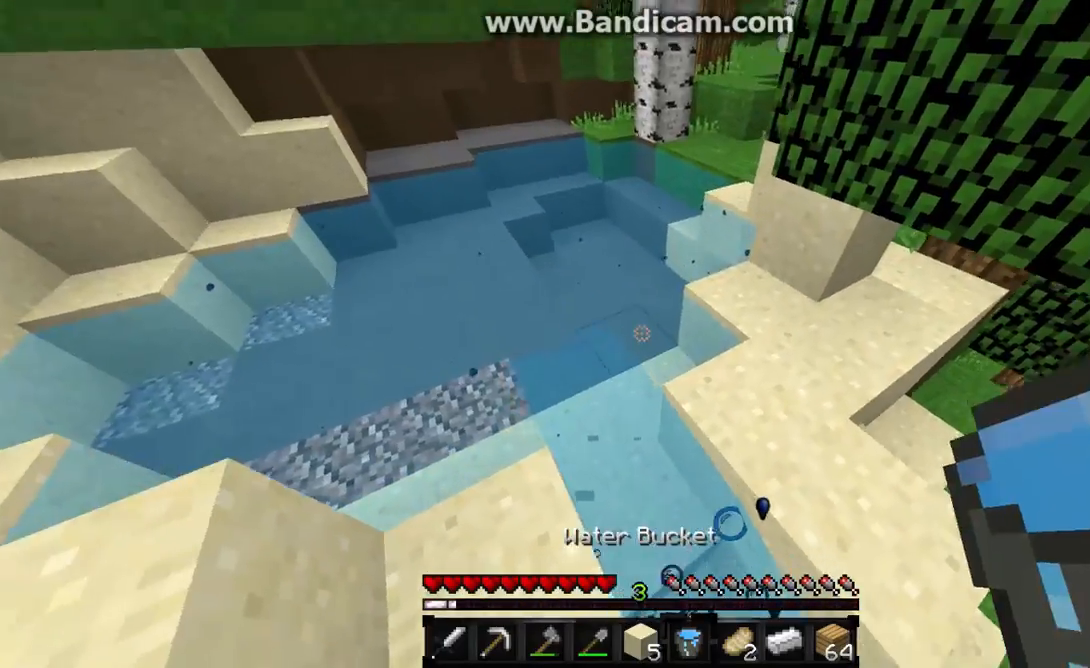
{"keys": [], "mouse": [], "events": [[67, "s", "down"], [267, "a", "up"], [267, "s", "up"]]}
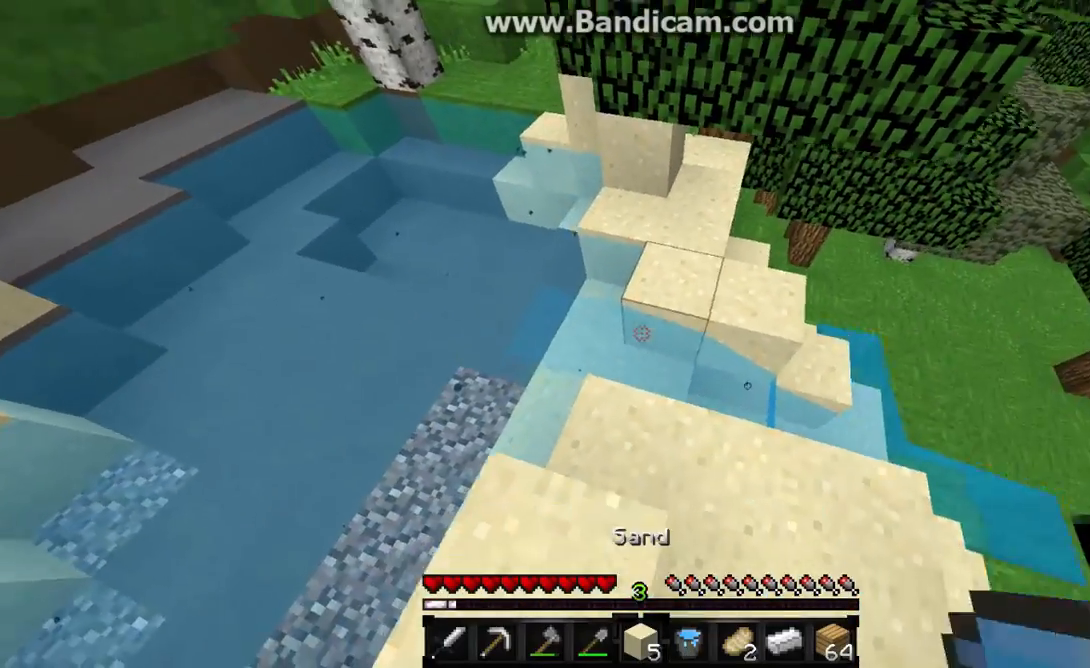
{"keys": ["w"], "mouse": [], "events": [[333, "mouse_right", "down"], [433, "mouse_right", "up"], [500, "w", "down"]]}
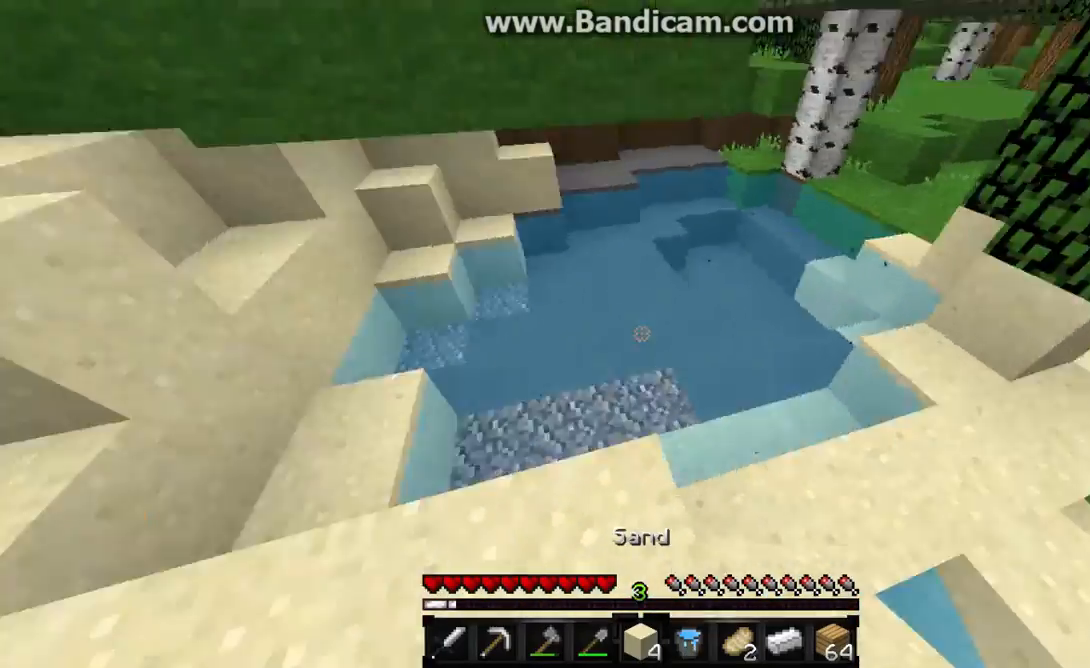
{"keys": ["a", "w"], "mouse": ["left"], "events": [[133, "a", "down"], [500, "mouse_left", "down"]]}
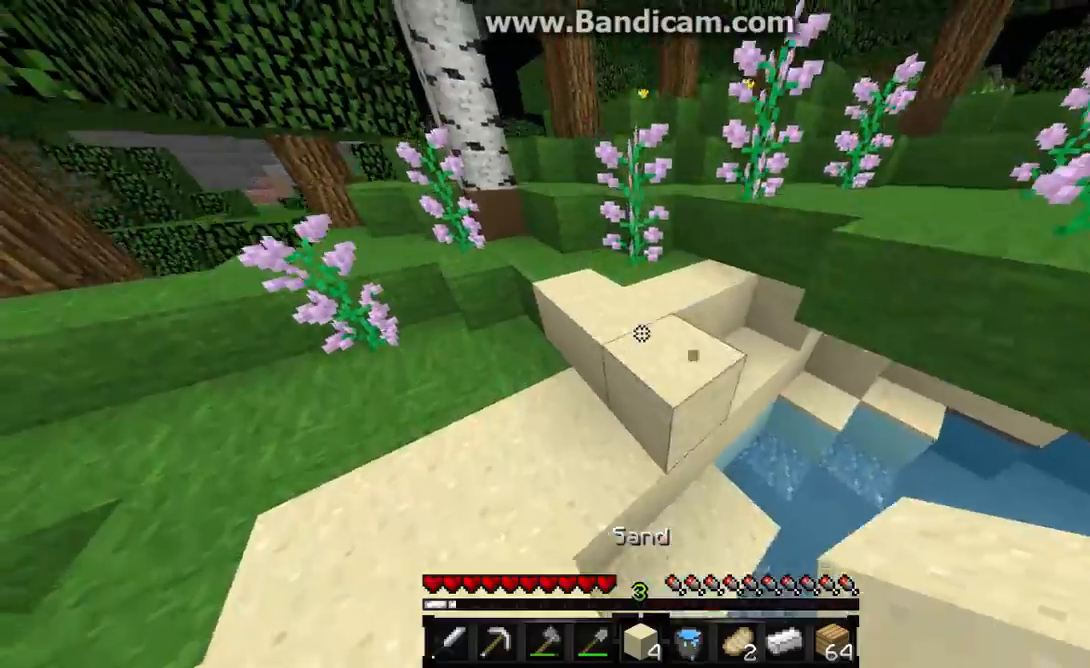
{"keys": ["w"], "mouse": [], "events": [[67, "mouse_left", "up"], [200, "mouse_left", "down"], [300, "mouse_left", "up"], [367, "a", "up"]]}
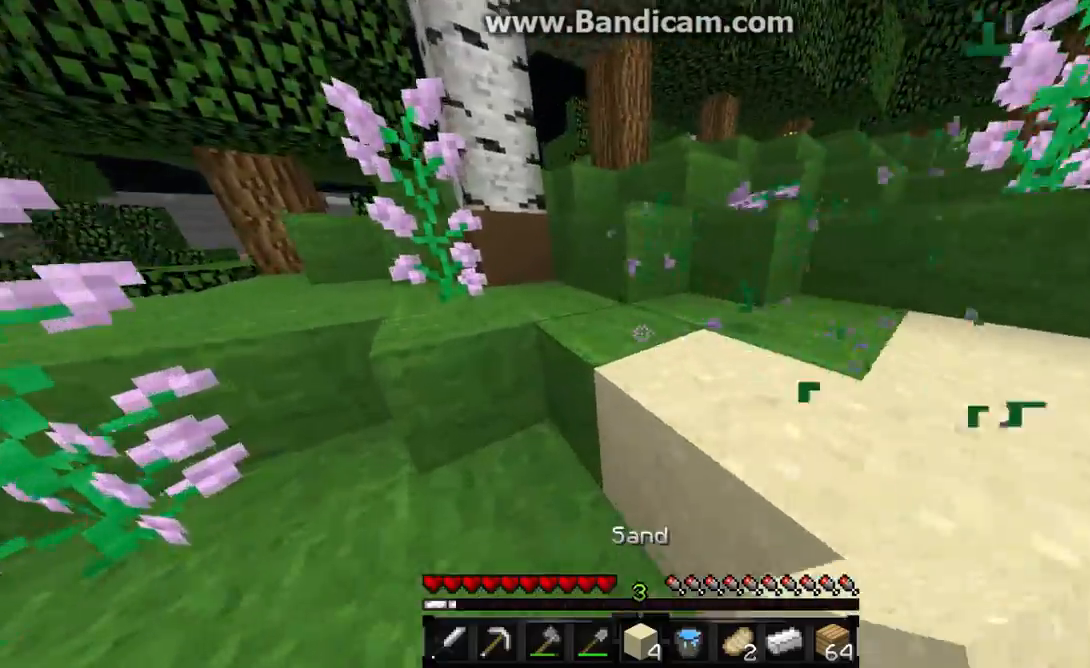
{"keys": ["a"], "mouse": [], "events": [[400, "a", "down"], [433, "w", "up"]]}
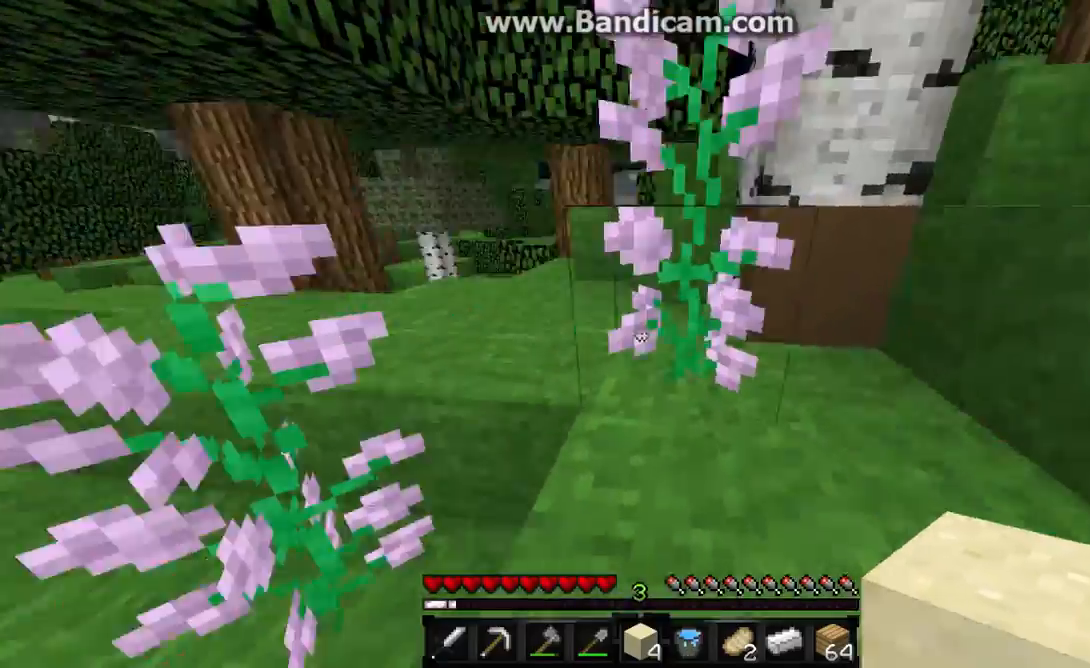
{"keys": ["w"], "mouse": [], "events": [[100, "w", "down"], [133, "a", "up"], [300, "d", "down"], [433, "d", "up"]]}